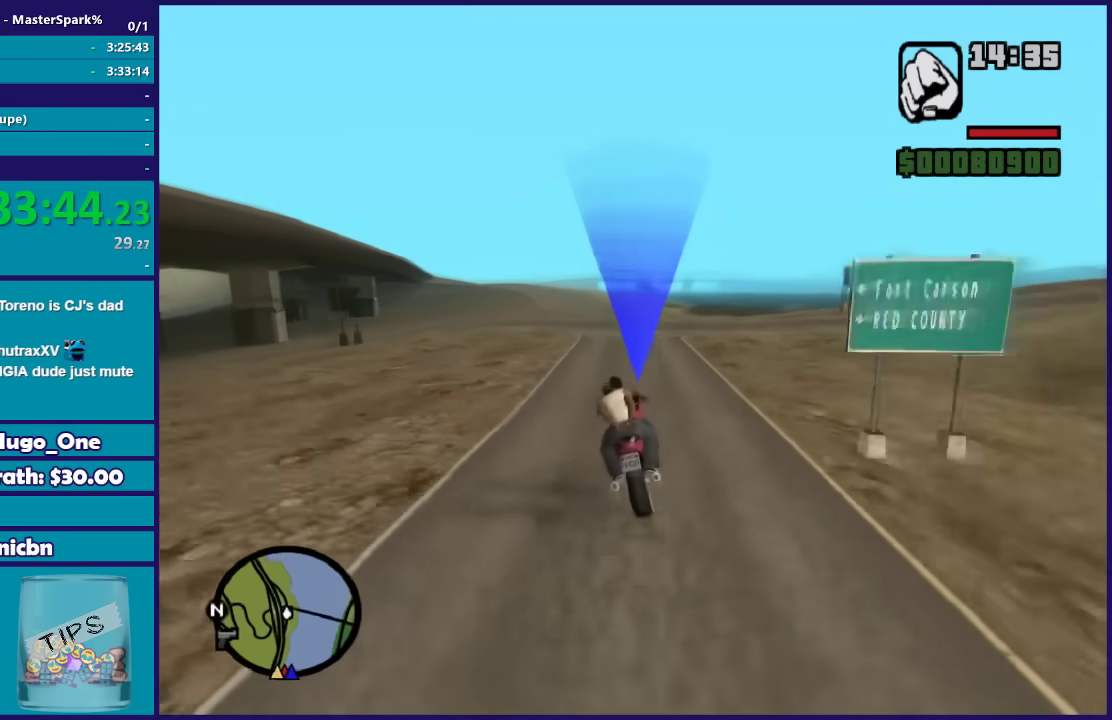
Gameplay with a controller (Xbox layout); each line is a JSON object with the inputs held at the frame after it. "events" lists button and stick changes between this image and that frame as [ms after this image, input, new state], when the widget could be followed in between.
{"buttons": ["R2"], "left_stick": "center", "right_stick": "center"}
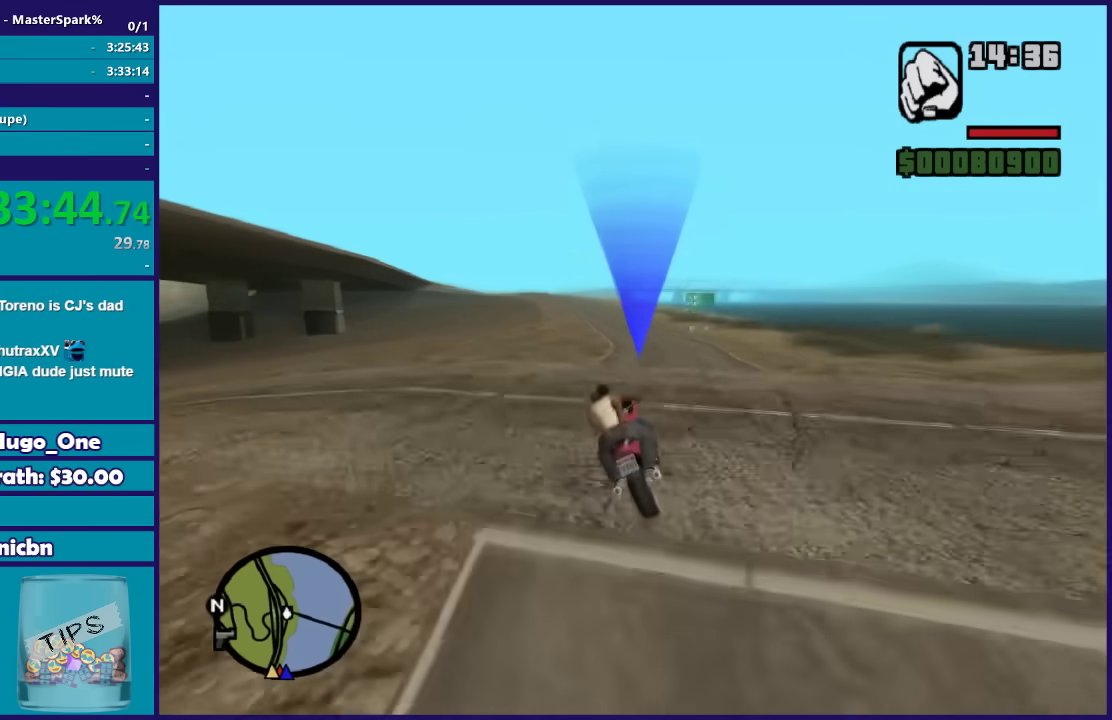
{"buttons": ["R2"], "left_stick": "left", "right_stick": "center", "events": [[267, "left_stick", "left"]]}
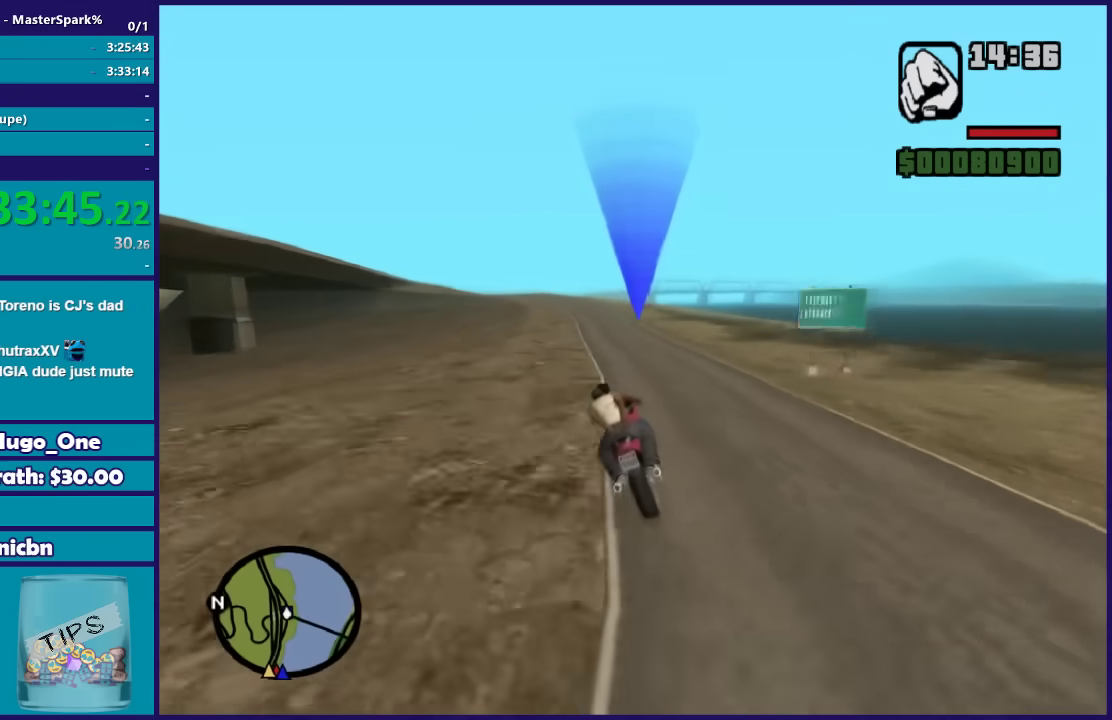
{"buttons": ["R2"], "left_stick": "center", "right_stick": "center", "events": [[134, "left_stick", "center"], [201, "left_stick", "left"], [334, "left_stick", "center"]]}
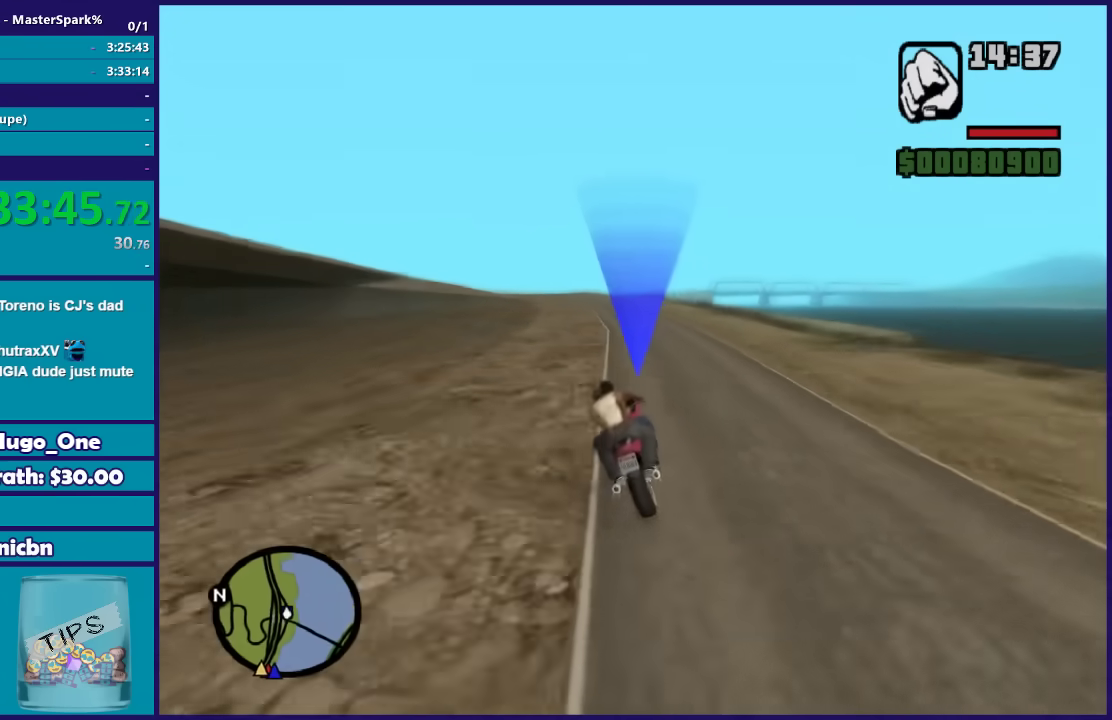
{"buttons": ["R2"], "left_stick": "left", "right_stick": "center", "events": [[67, "left_stick", "left"], [267, "left_stick", "center"], [334, "left_stick", "left"]]}
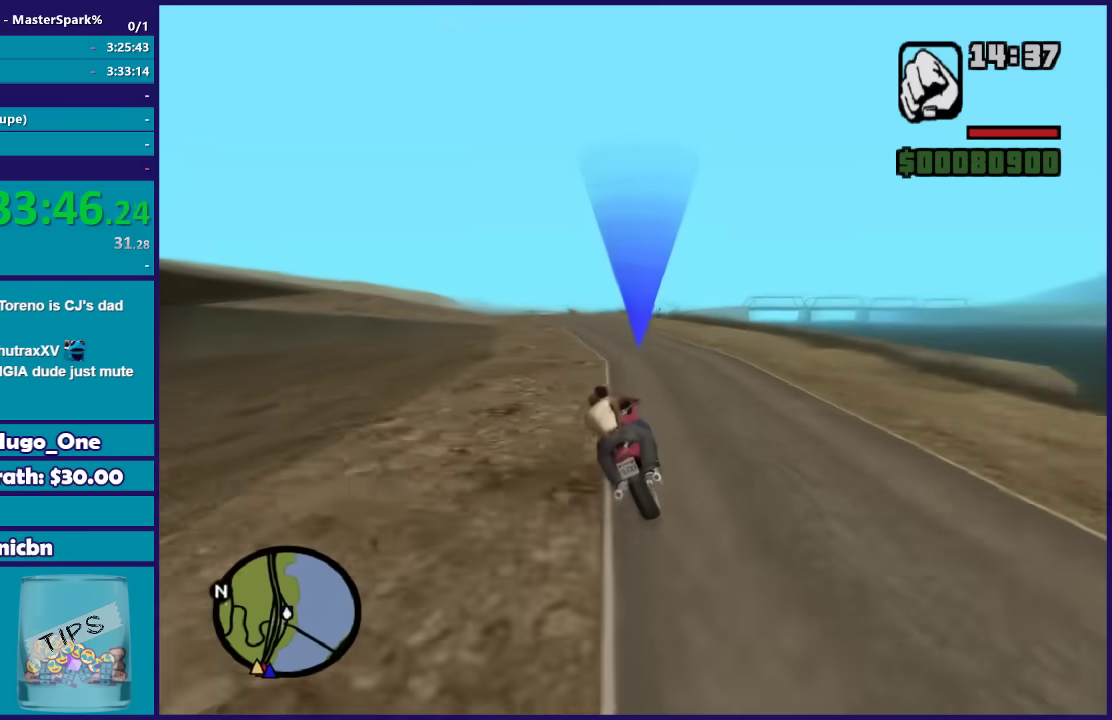
{"buttons": ["R2"], "left_stick": "left", "right_stick": "center", "events": [[434, "left_stick", "center"], [501, "left_stick", "left"]]}
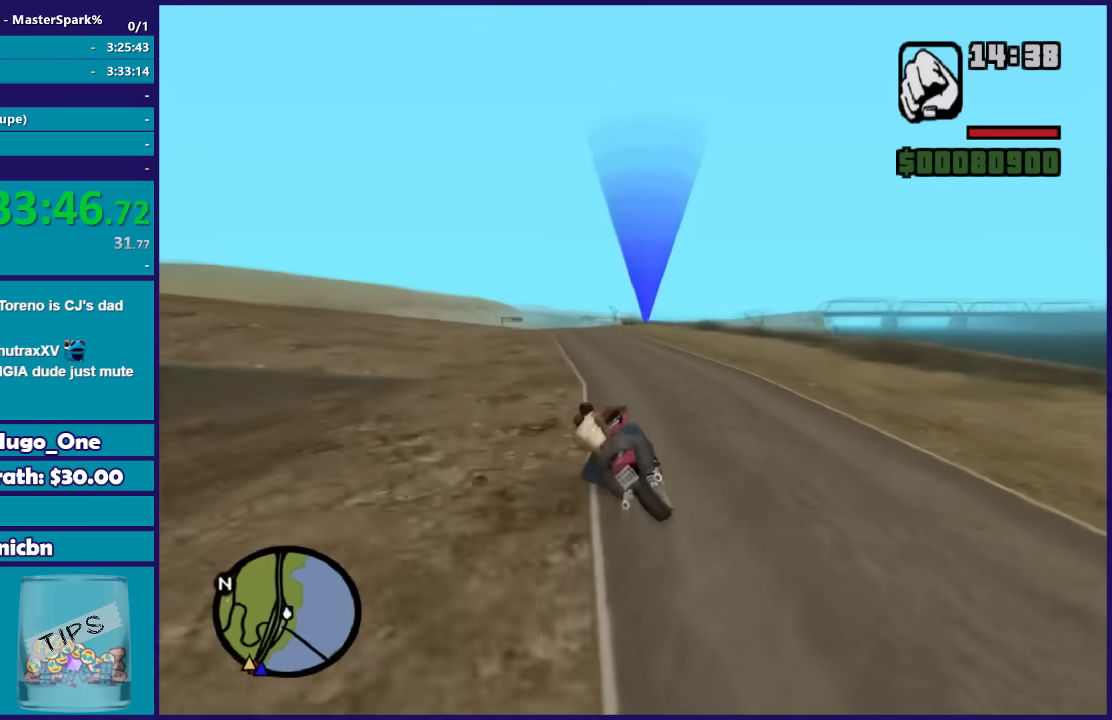
{"buttons": ["R2"], "left_stick": "left", "right_stick": "center", "events": [[133, "left_stick", "center"], [434, "left_stick", "left"]]}
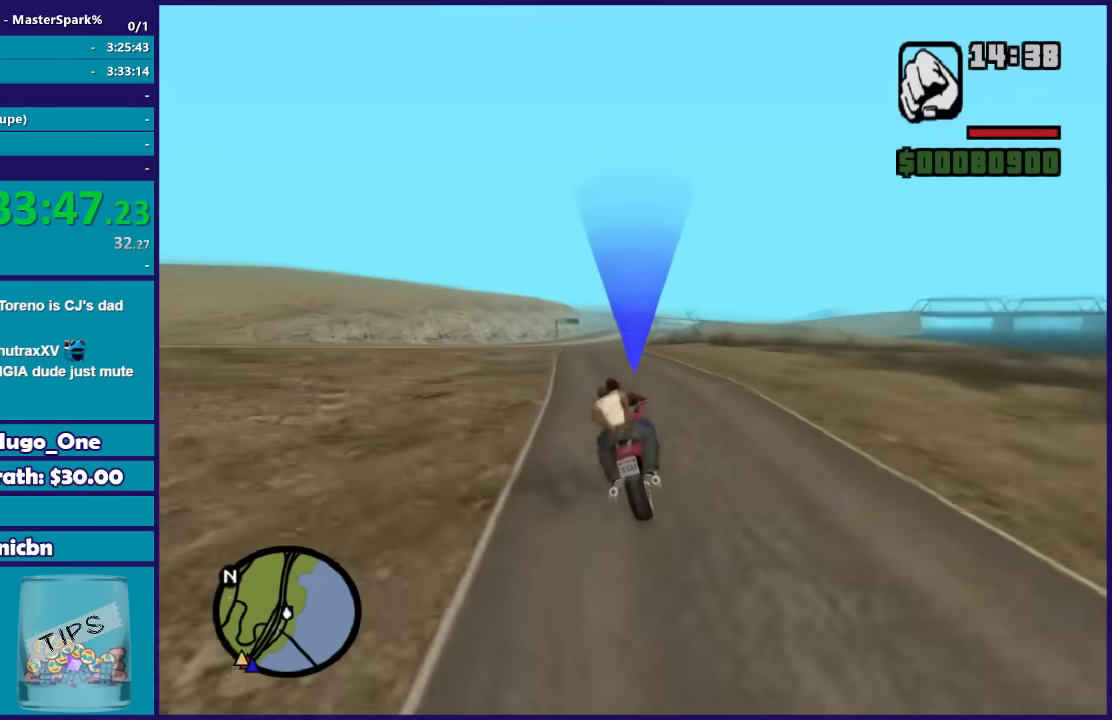
{"buttons": ["R2"], "left_stick": "left", "right_stick": "center", "events": [[367, "left_stick", "center"], [501, "left_stick", "left"]]}
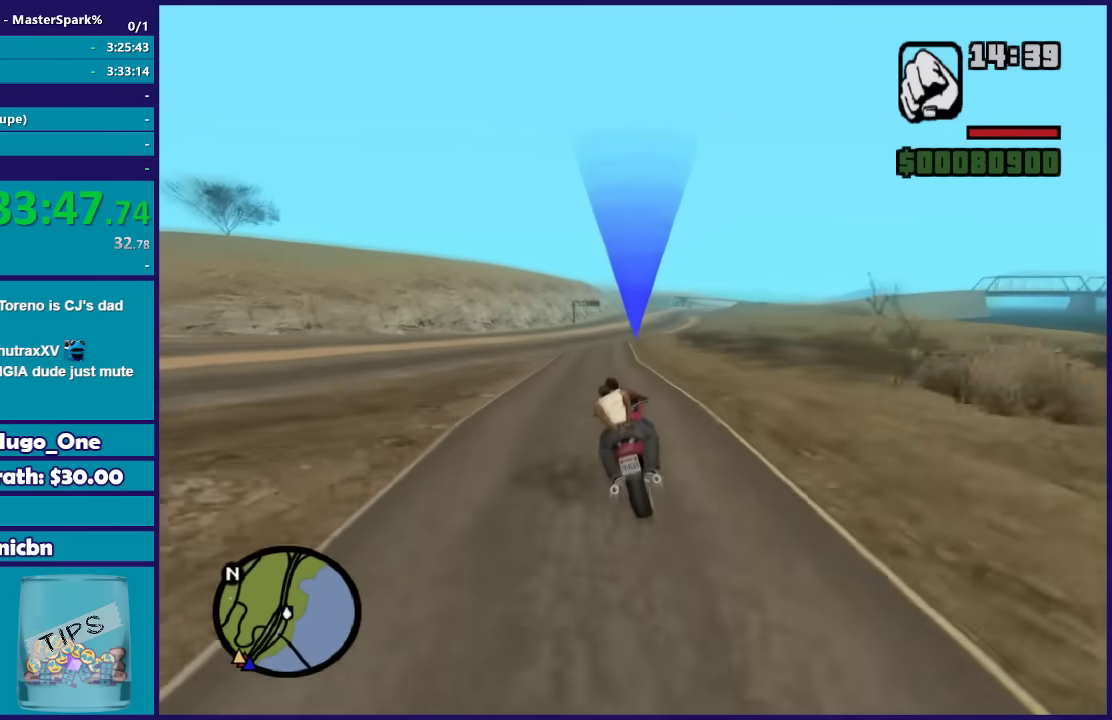
{"buttons": ["R2"], "left_stick": "center", "right_stick": "center", "events": [[167, "left_stick", "center"]]}
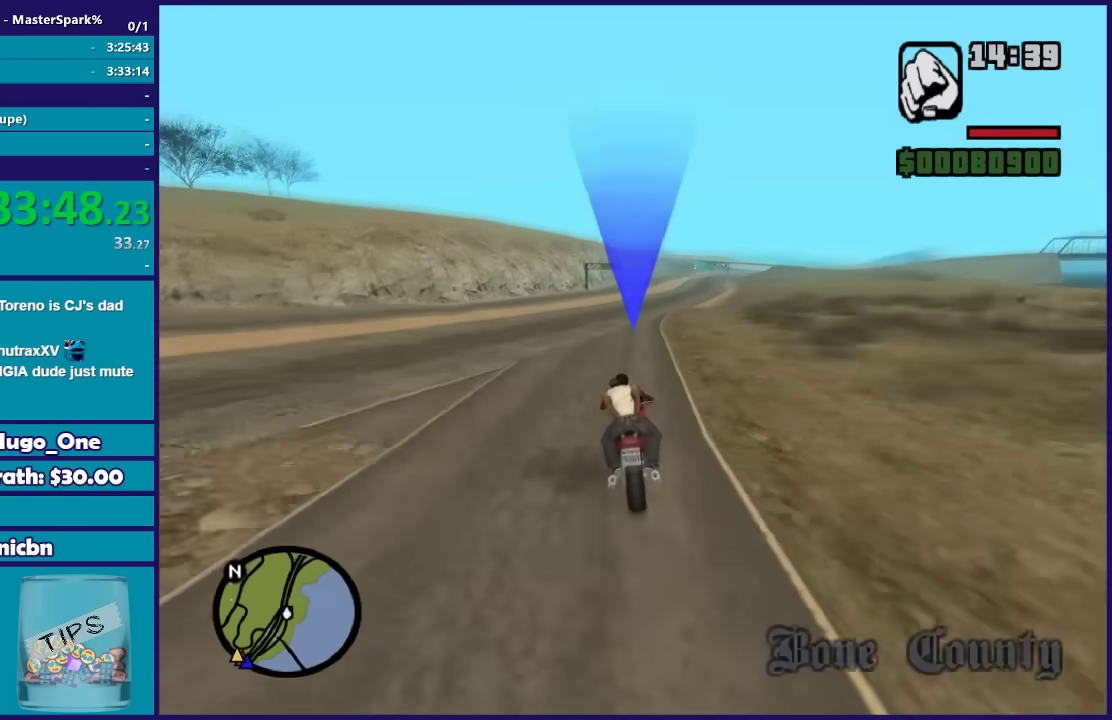
{"buttons": ["R2"], "left_stick": "center", "right_stick": "center", "events": [[100, "left_stick", "right"], [334, "left_stick", "center"]]}
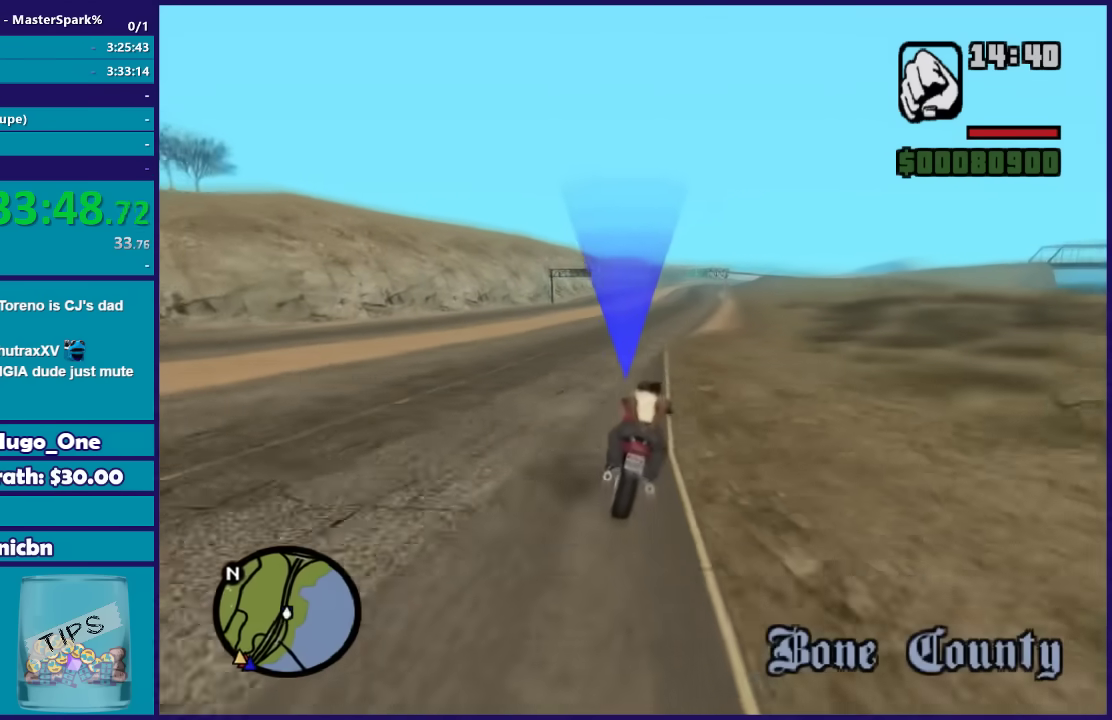
{"buttons": ["R2"], "left_stick": "right", "right_stick": "center", "events": [[267, "left_stick", "right"]]}
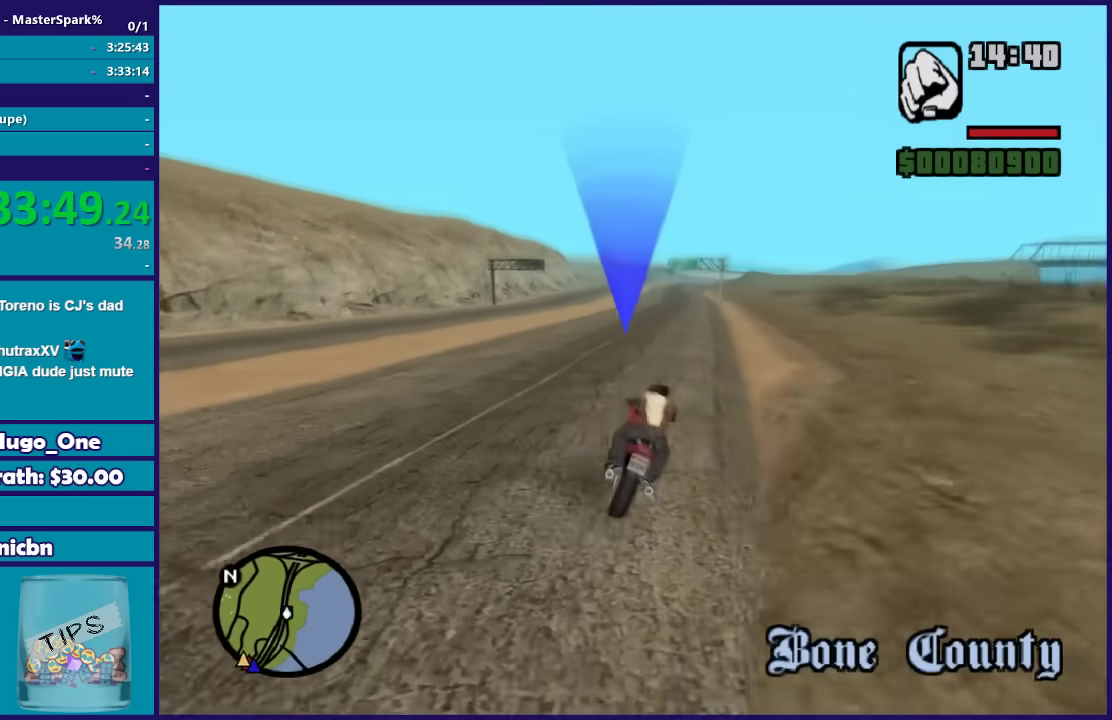
{"buttons": ["R2"], "left_stick": "right", "right_stick": "center", "events": [[34, "left_stick", "center"], [167, "left_stick", "right"], [334, "left_stick", "center"], [501, "left_stick", "right"]]}
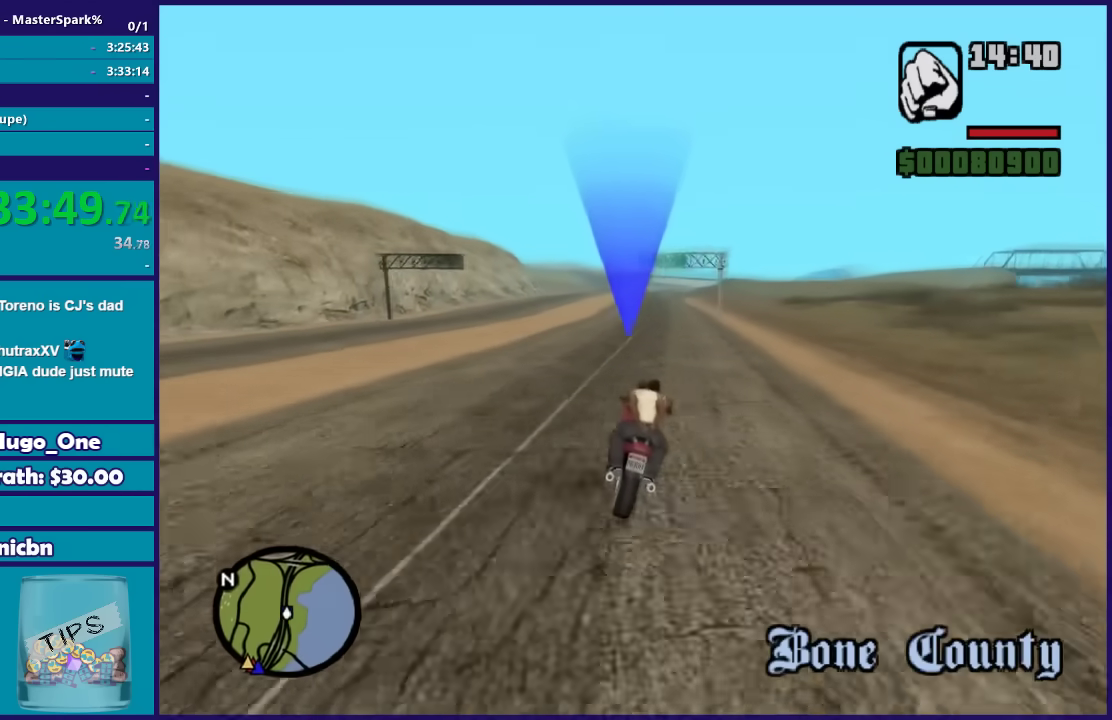
{"buttons": ["R2"], "left_stick": "center", "right_stick": "center", "events": [[167, "left_stick", "center"], [334, "left_stick", "right"], [467, "left_stick", "center"]]}
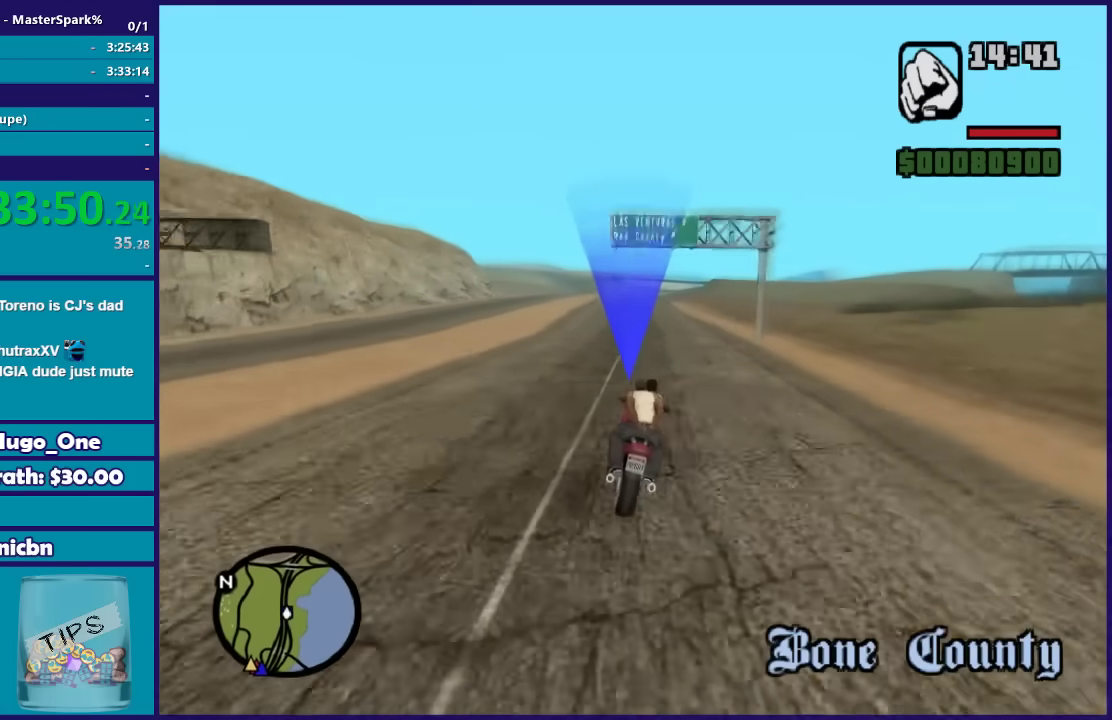
{"buttons": ["R2"], "left_stick": "center", "right_stick": "center", "events": []}
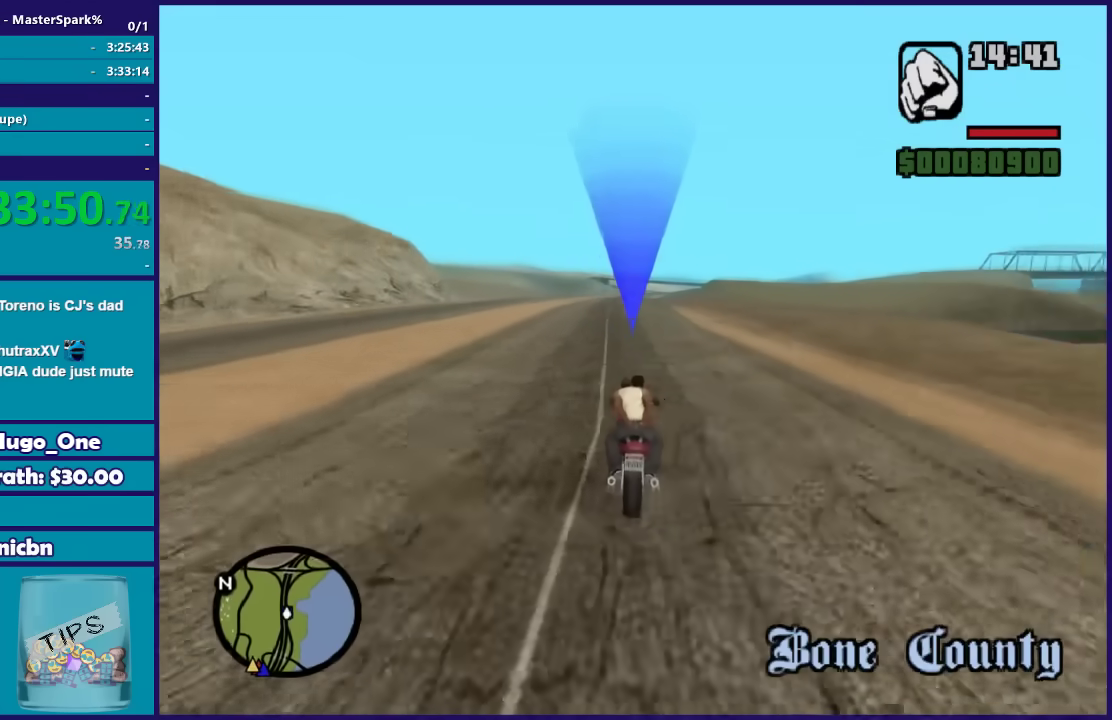
{"buttons": ["R2"], "left_stick": "center", "right_stick": "center", "events": [[100, "left_stick", "left"], [267, "left_stick", "center"], [333, "left_stick", "right"], [434, "left_stick", "center"]]}
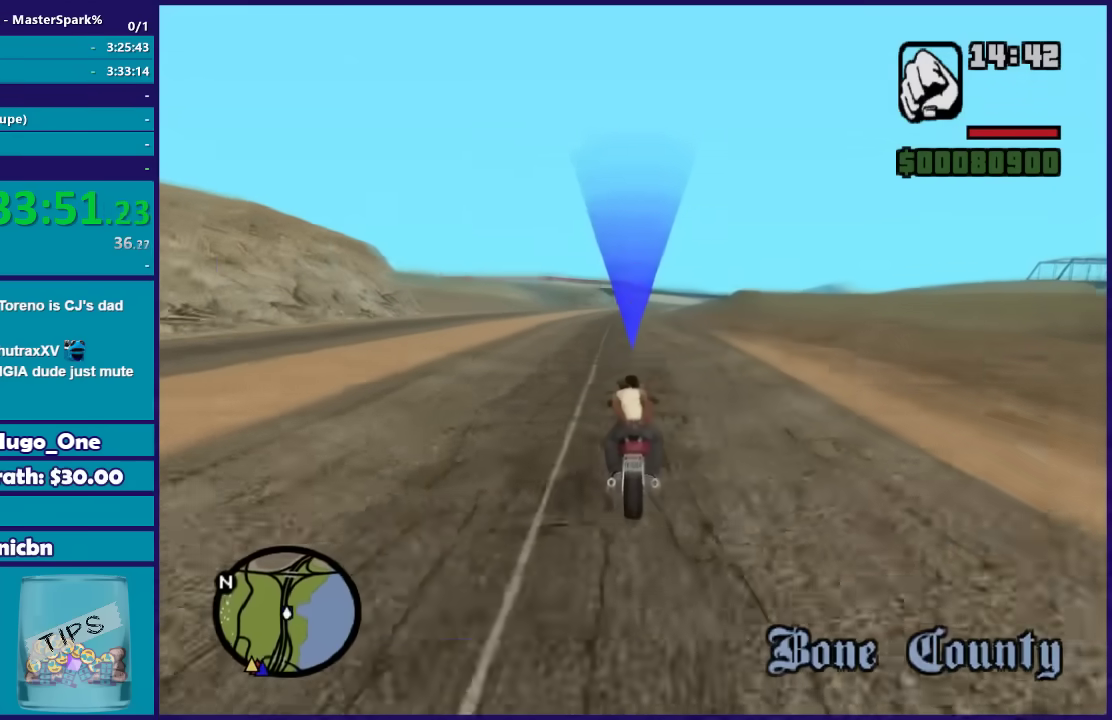
{"buttons": ["R2"], "left_stick": "center", "right_stick": "center", "events": [[267, "left_stick", "right"], [401, "left_stick", "center"]]}
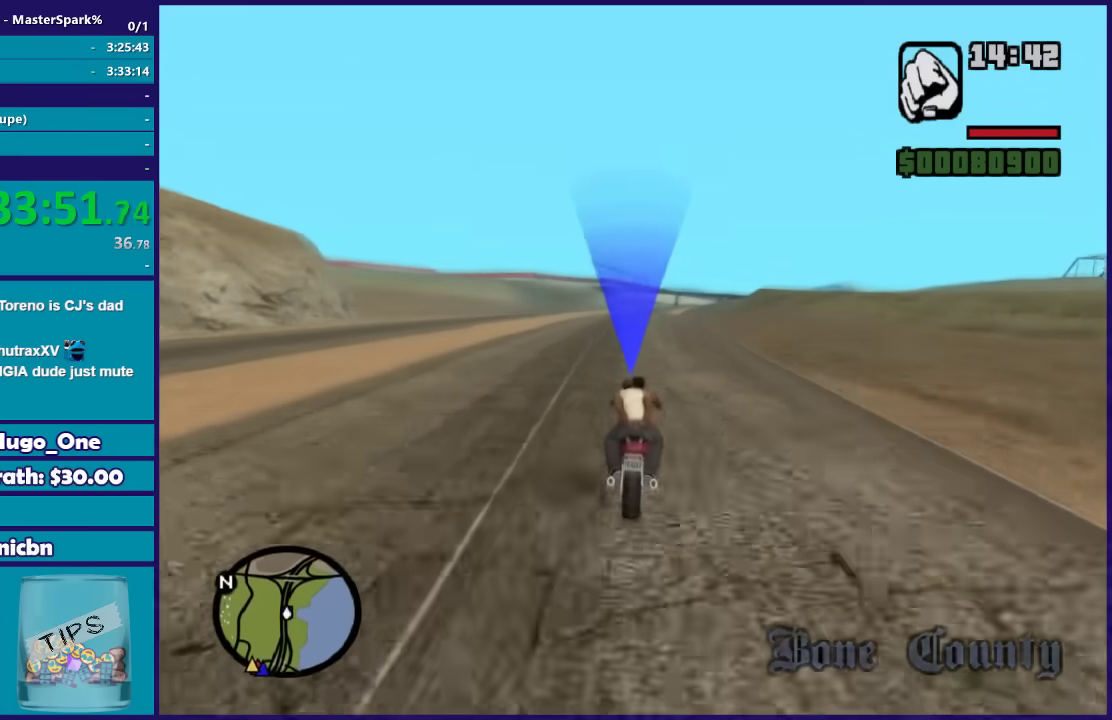
{"buttons": ["R2"], "left_stick": "left", "right_stick": "center", "events": [[267, "left_stick", "right"], [367, "left_stick", "center"], [434, "left_stick", "left"]]}
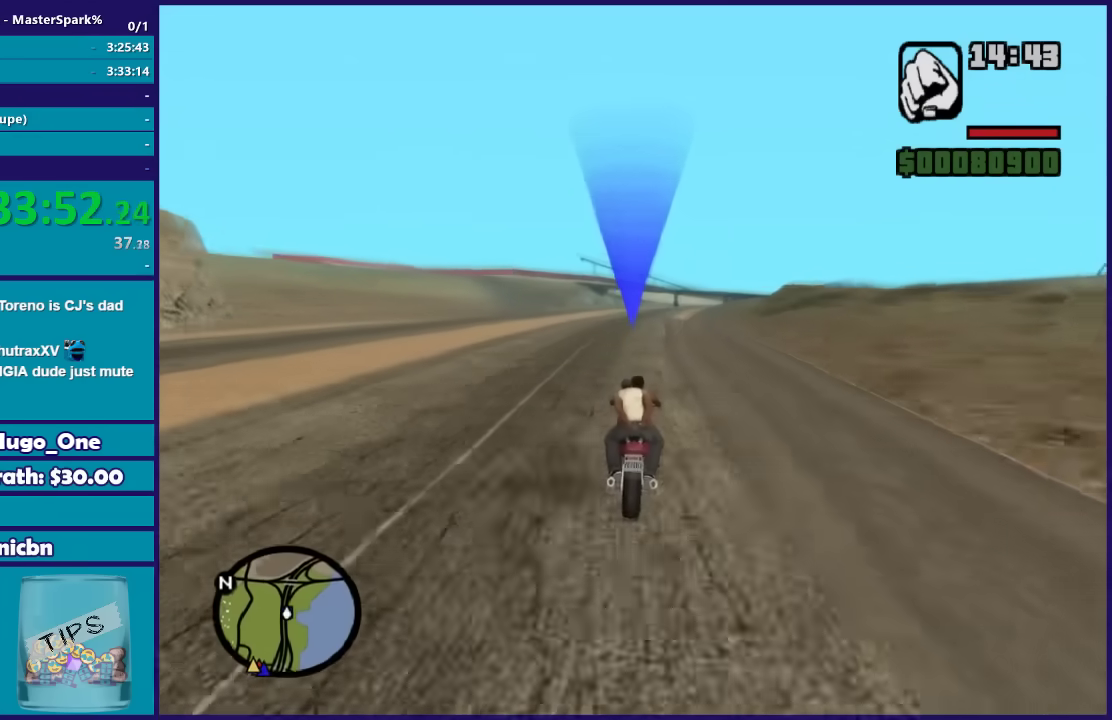
{"buttons": ["R2"], "left_stick": "right", "right_stick": "center", "events": [[34, "left_stick", "center"], [401, "left_stick", "right"]]}
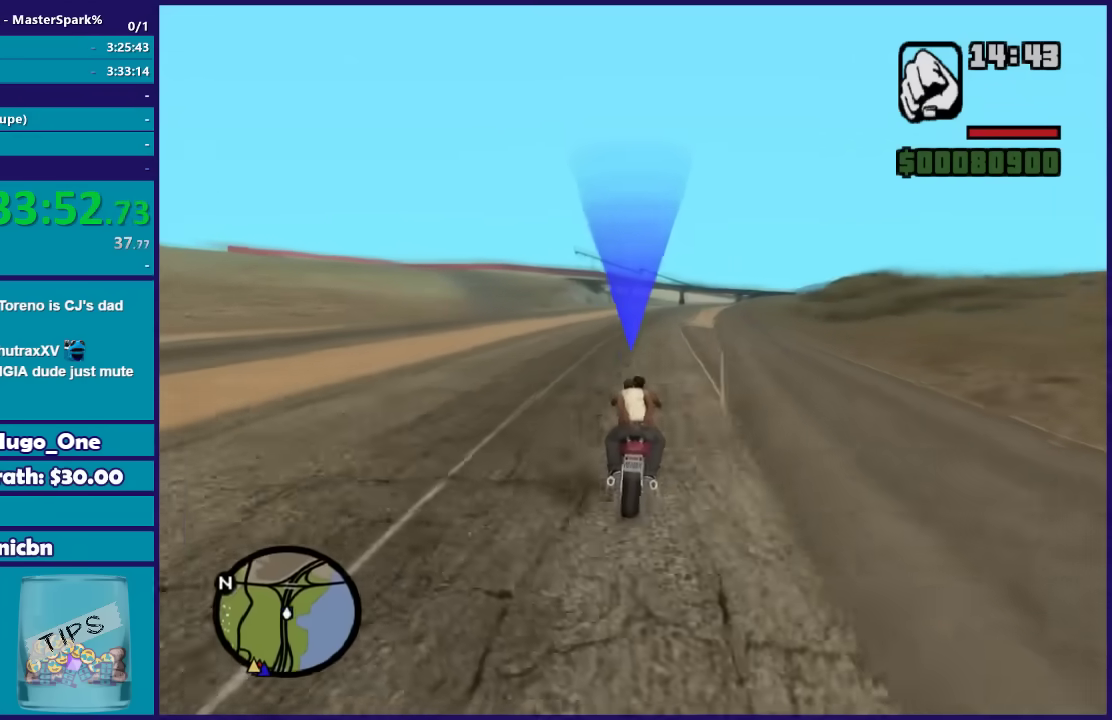
{"buttons": ["R2"], "left_stick": "center", "right_stick": "center", "events": [[300, "left_stick", "left"], [500, "left_stick", "center"]]}
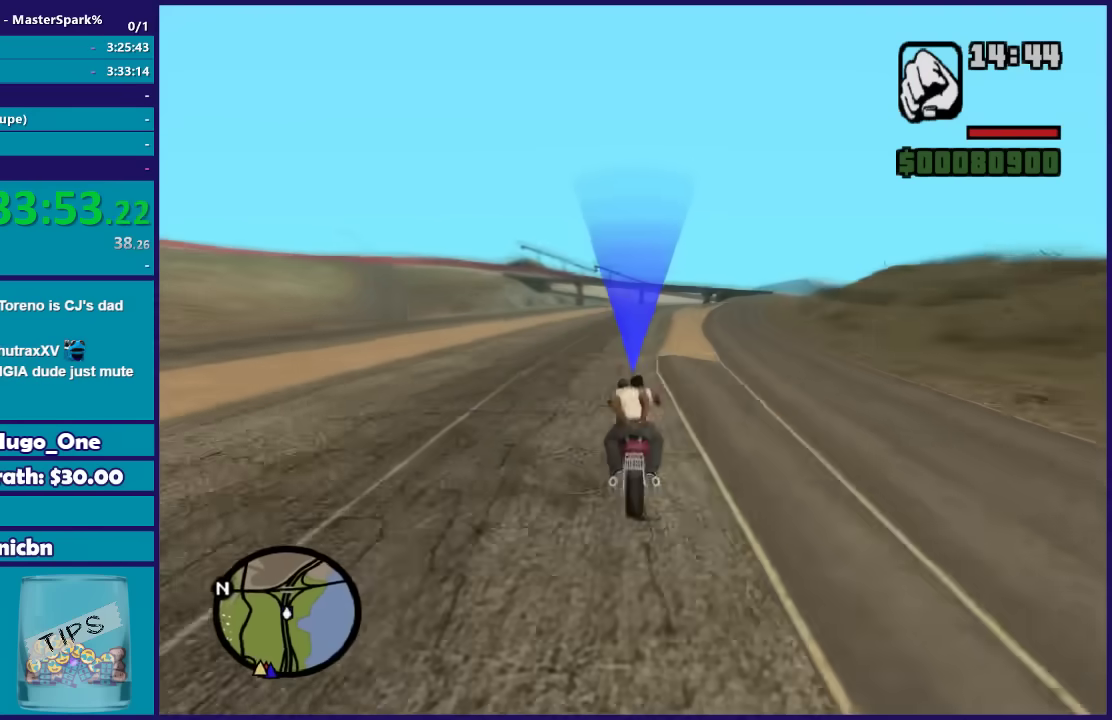
{"buttons": ["R2"], "left_stick": "right", "right_stick": "center", "events": [[367, "left_stick", "right"]]}
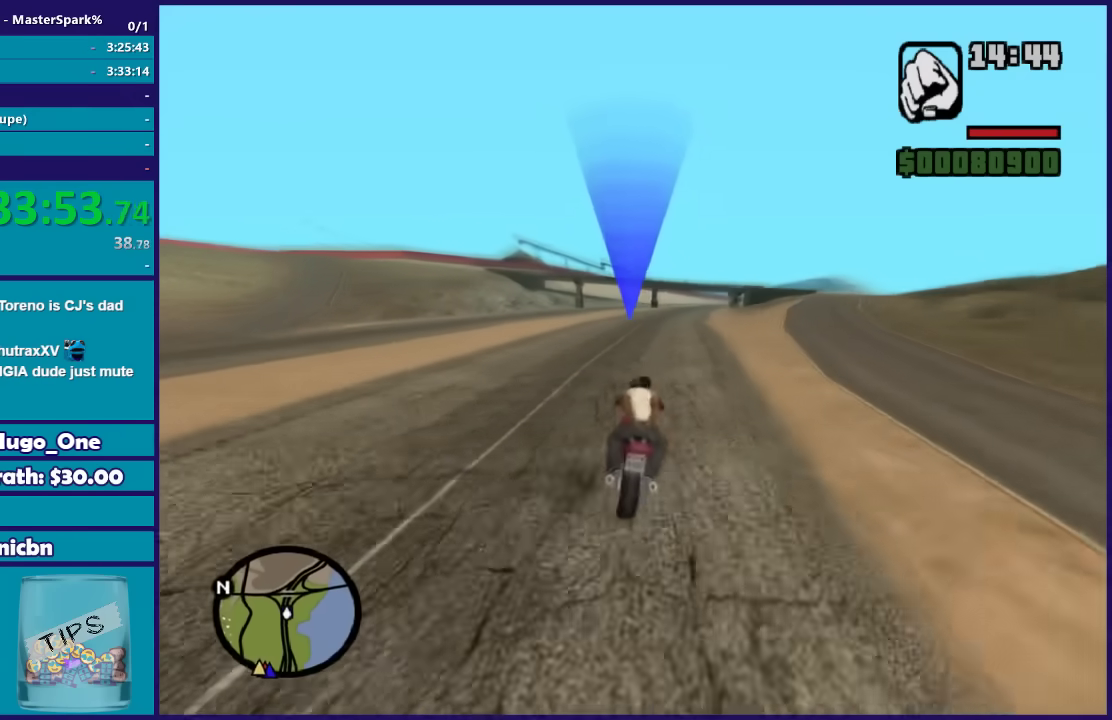
{"buttons": ["R2"], "left_stick": "right", "right_stick": "center", "events": [[200, "left_stick", "center"], [367, "left_stick", "right"]]}
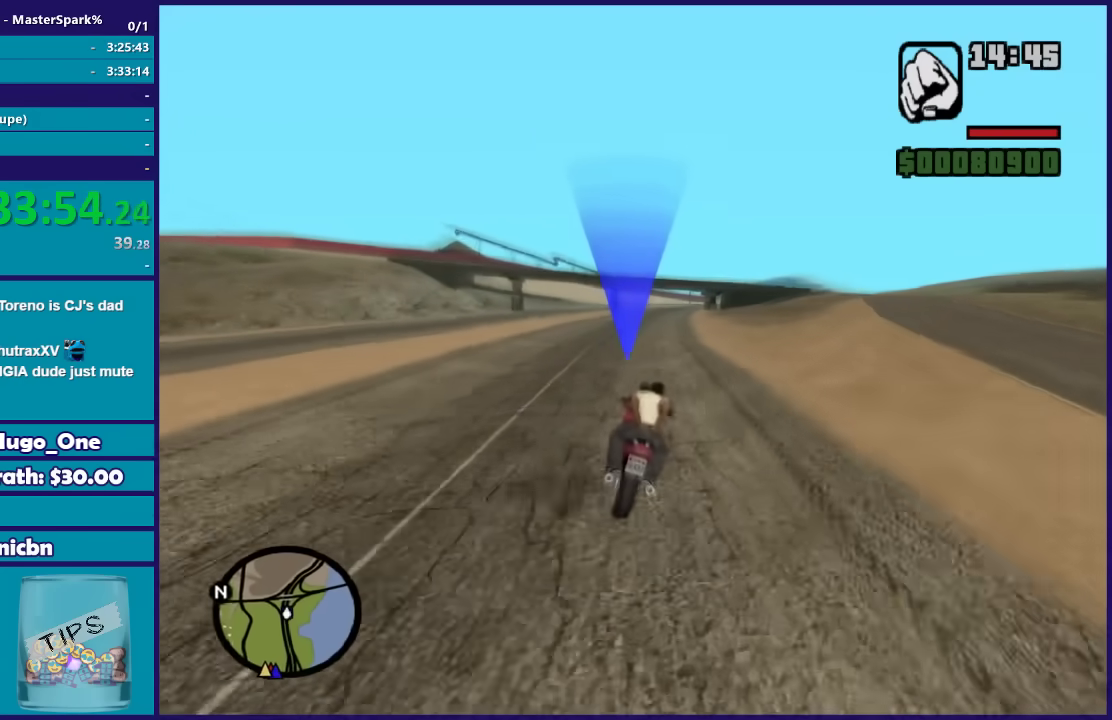
{"buttons": ["R2"], "left_stick": "center", "right_stick": "center", "events": [[34, "left_stick", "center"], [301, "left_stick", "right"], [434, "left_stick", "center"]]}
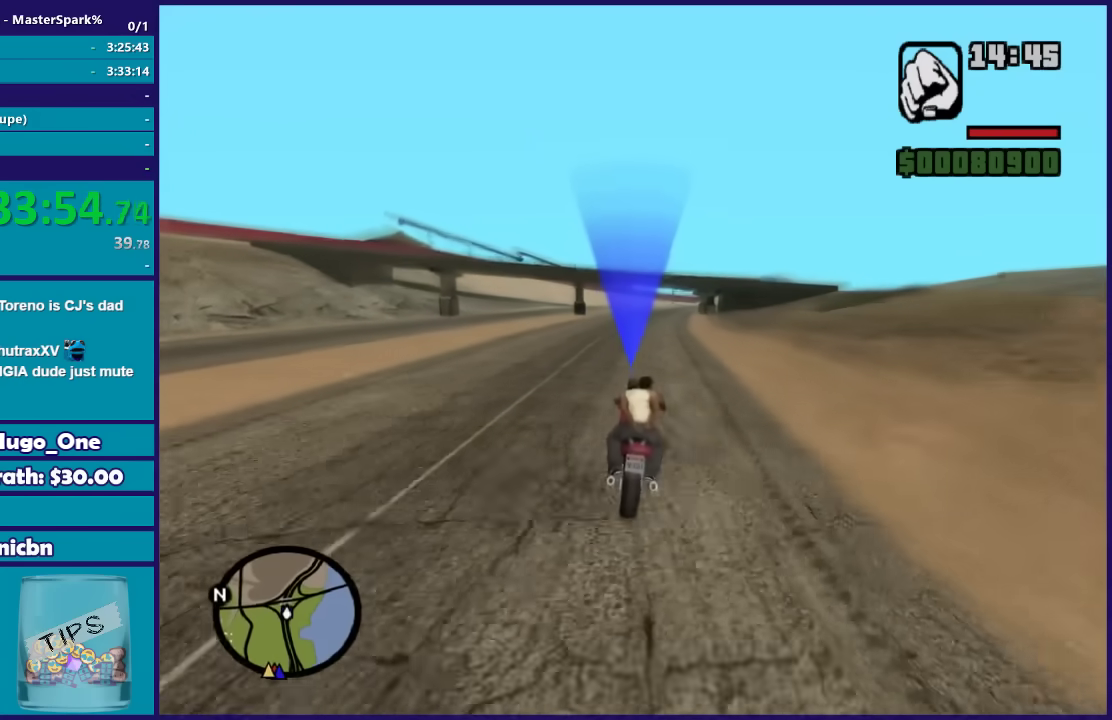
{"buttons": ["R2"], "left_stick": "right", "right_stick": "center", "events": [[400, "left_stick", "right"]]}
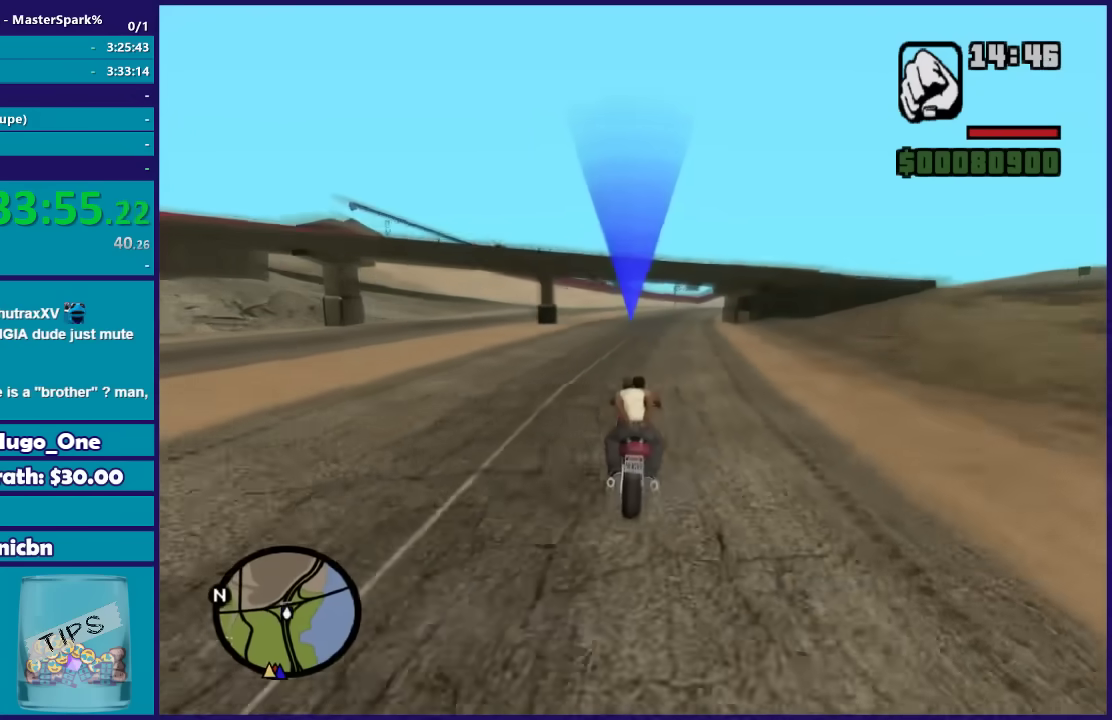
{"buttons": ["R2"], "left_stick": "right", "right_stick": "center", "events": [[100, "left_stick", "center"], [201, "left_stick", "right"]]}
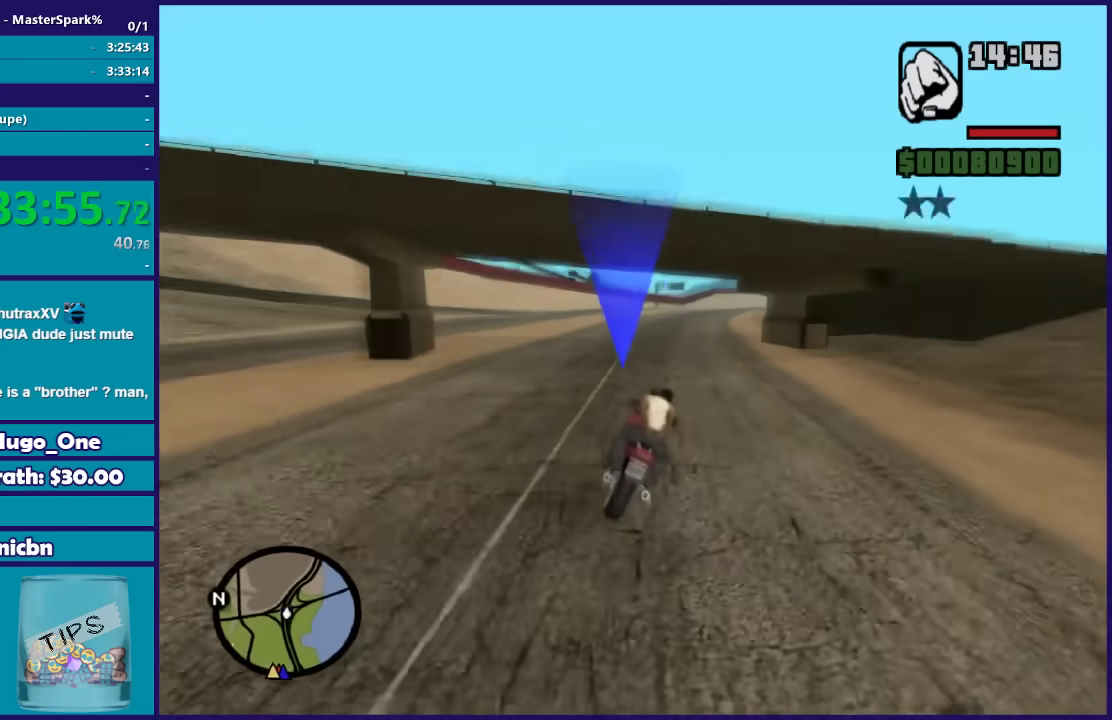
{"buttons": ["R2"], "left_stick": "center", "right_stick": "center", "events": [[67, "left_stick", "center"], [167, "left_stick", "right"], [400, "left_stick", "center"]]}
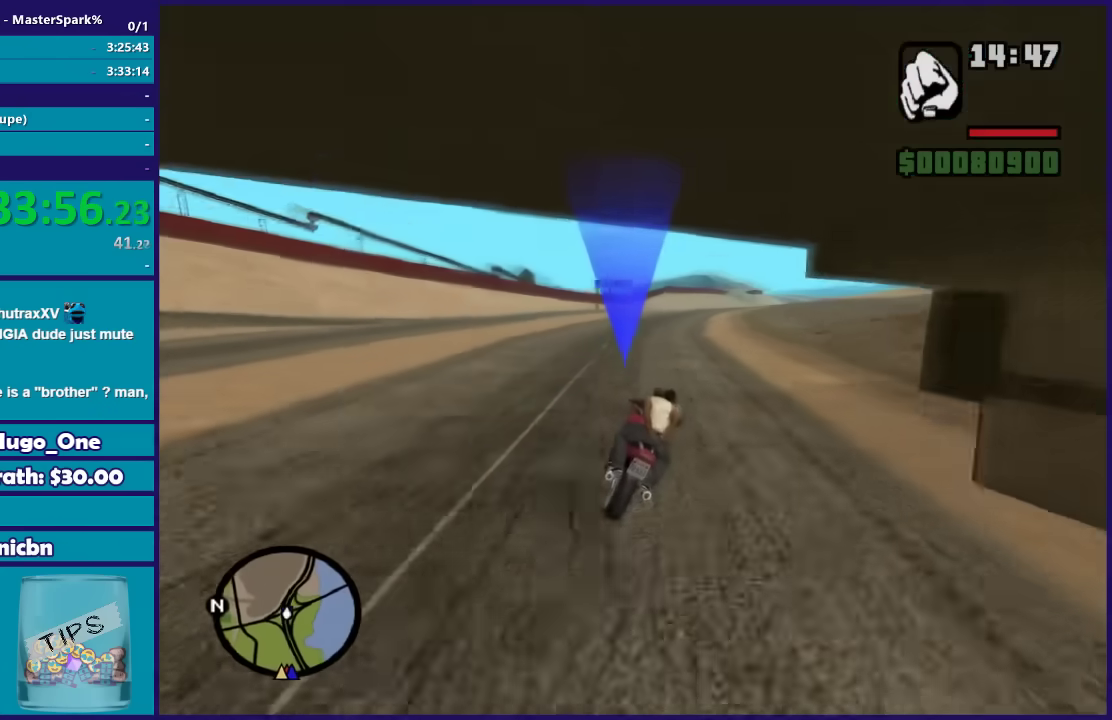
{"buttons": ["R2"], "left_stick": "right", "right_stick": "center", "events": [[100, "left_stick", "right"], [201, "left_stick", "center"], [334, "left_stick", "right"]]}
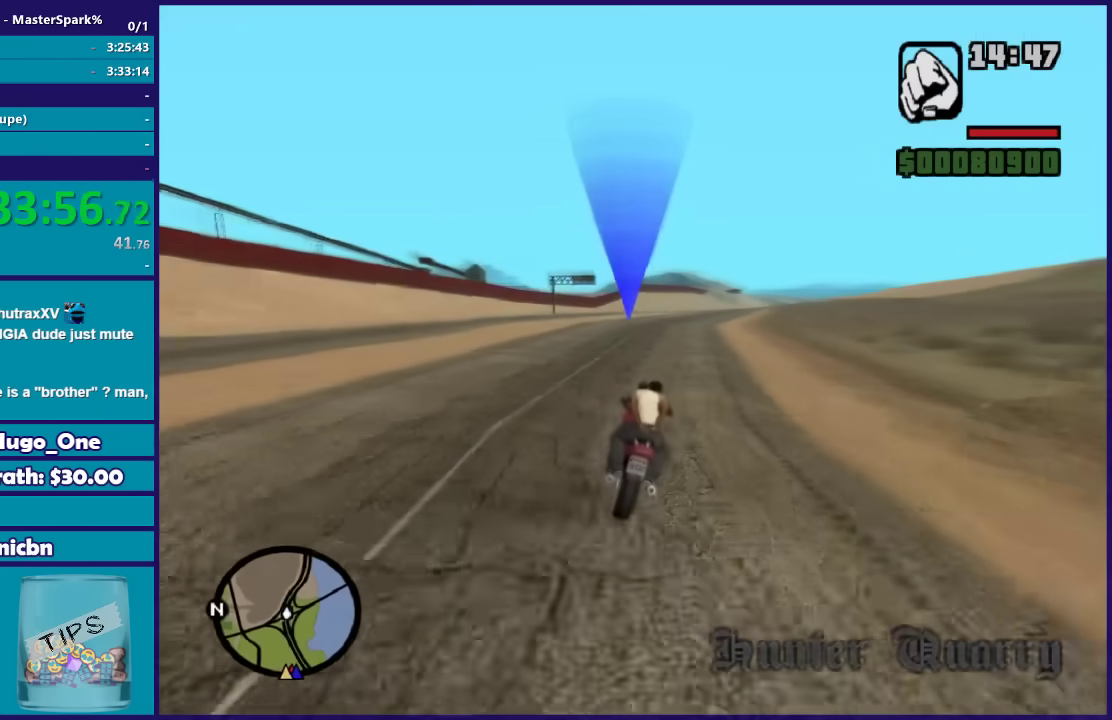
{"buttons": ["R2"], "left_stick": "right", "right_stick": "center", "events": [[67, "left_stick", "center"], [200, "left_stick", "right"], [367, "left_stick", "center"], [467, "left_stick", "right"]]}
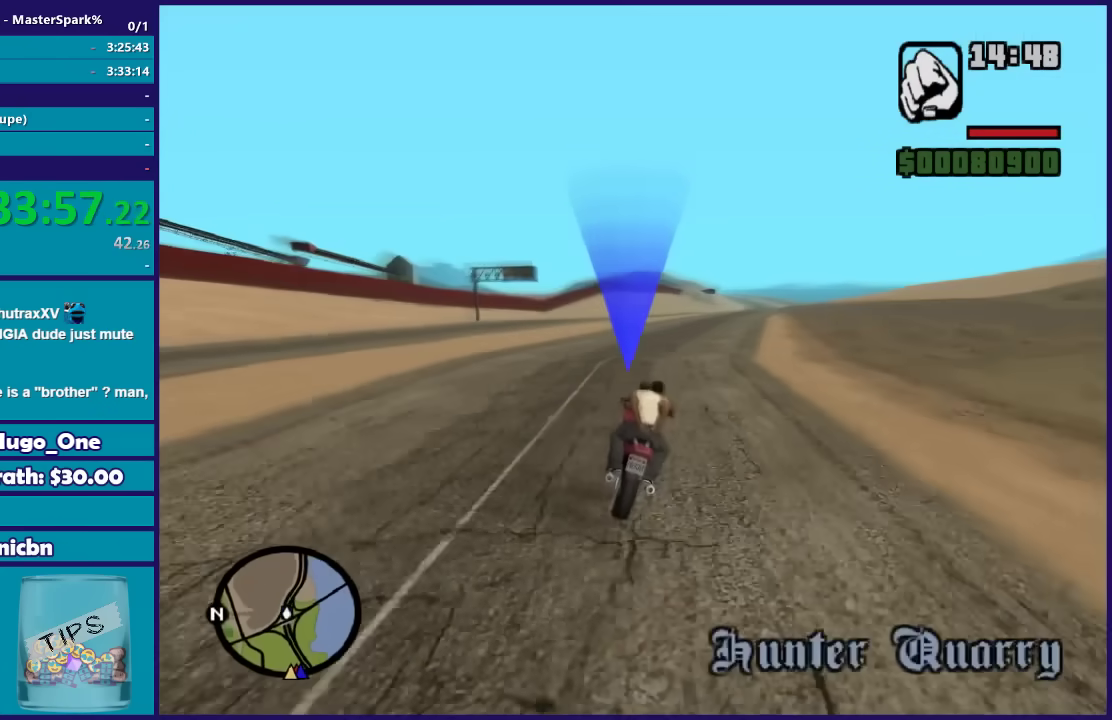
{"buttons": ["R2"], "left_stick": "center", "right_stick": "center", "events": [[434, "left_stick", "center"]]}
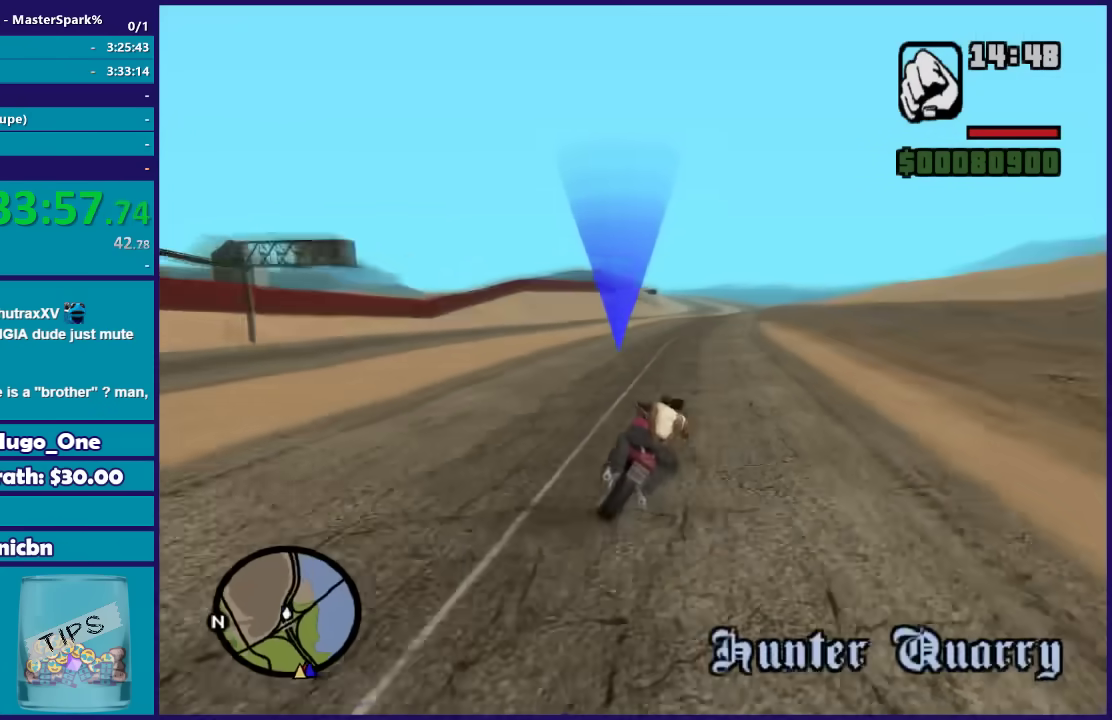
{"buttons": ["R2"], "left_stick": "center", "right_stick": "center", "events": [[33, "left_stick", "right"], [500, "left_stick", "center"]]}
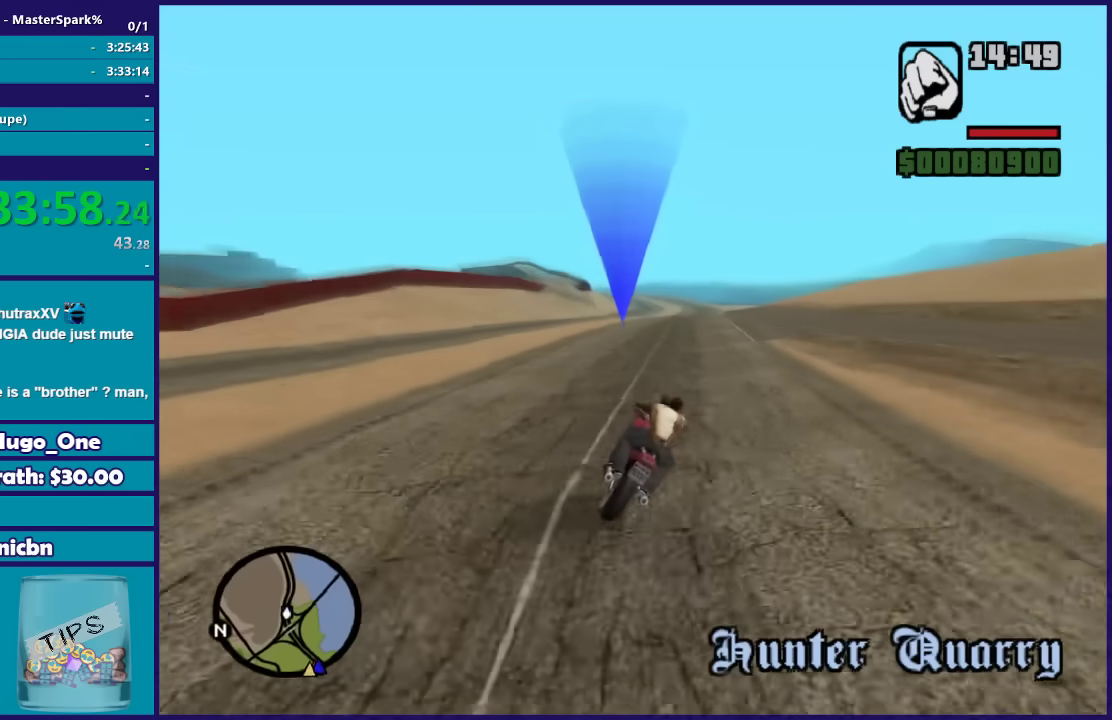
{"buttons": ["R2"], "left_stick": "right", "right_stick": "center", "events": [[201, "left_stick", "right"], [334, "left_stick", "center"], [501, "left_stick", "right"]]}
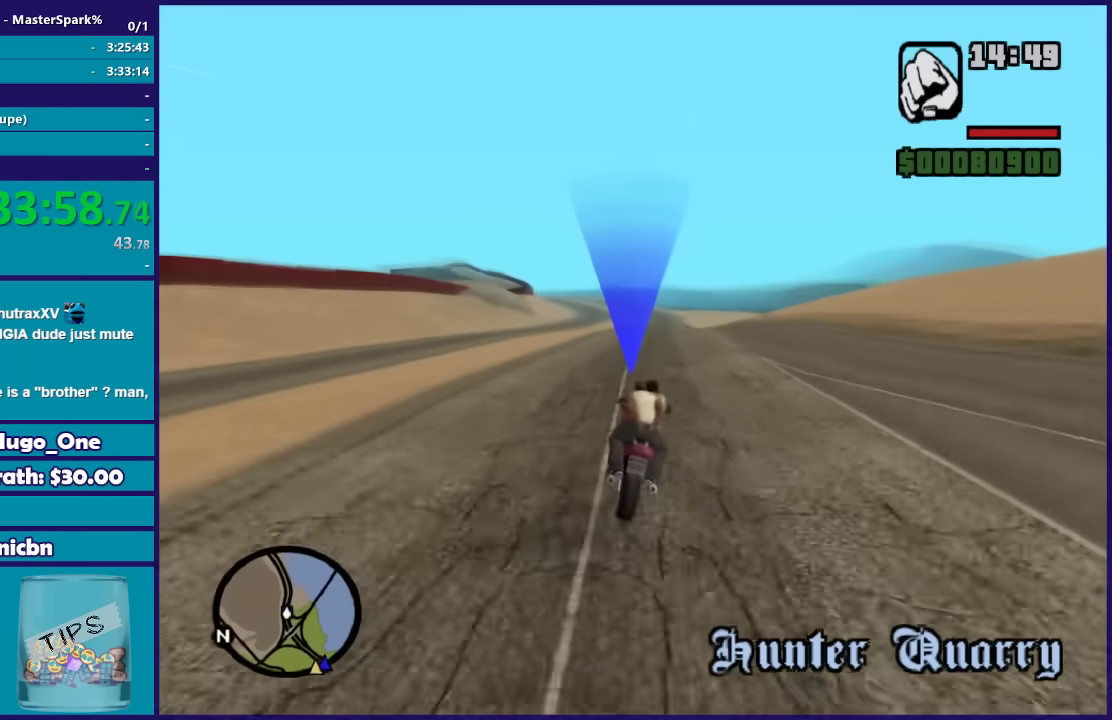
{"buttons": ["R2"], "left_stick": "center", "right_stick": "center", "events": [[200, "left_stick", "center"]]}